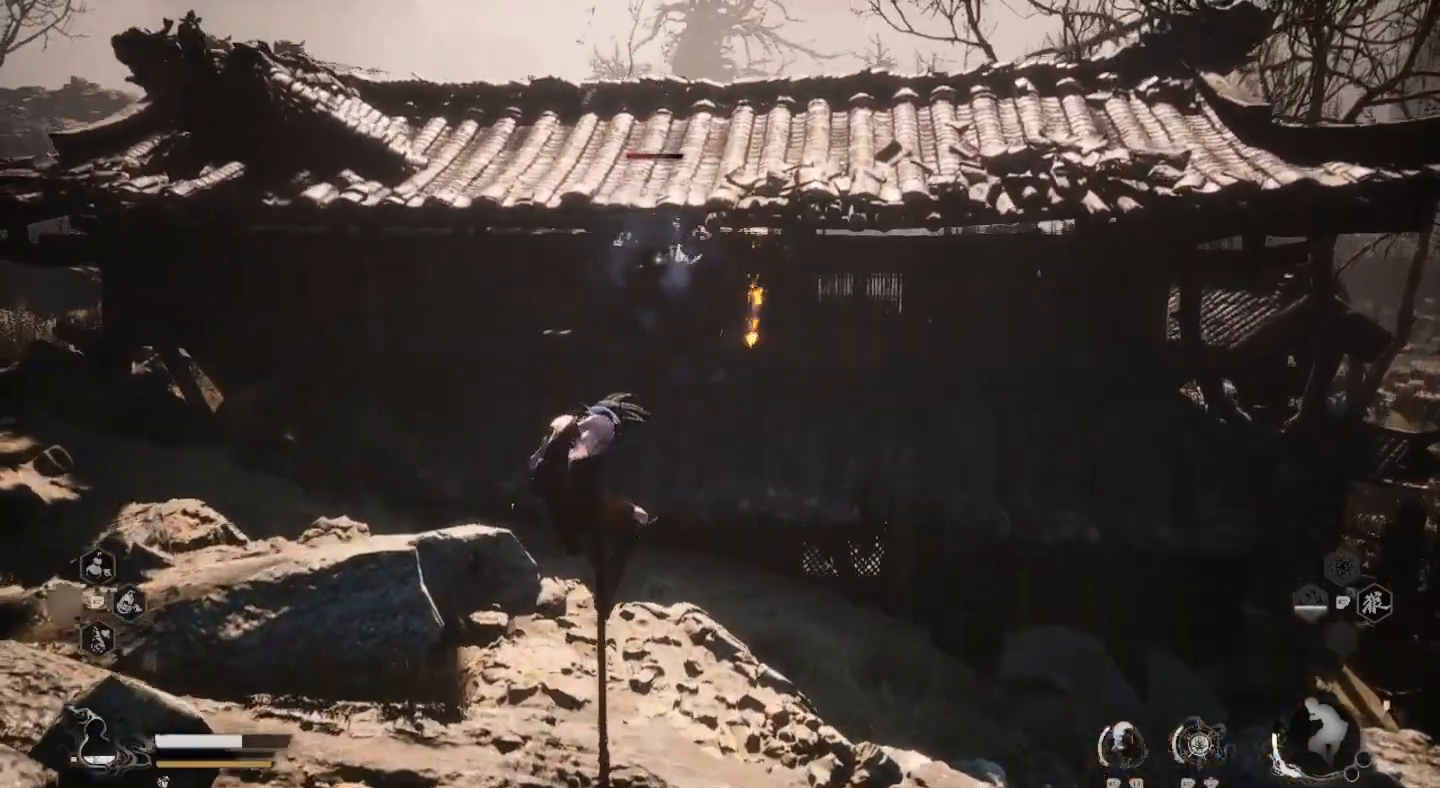
Gameplay with a controller (PlayStation layout); each line is a JSON object with the inputs held at the frame after it. "events" lists button and stick changes between this image and that frame as [ms after this image, input, new state], when the widget could be followed in between.
{"buttons": [], "left_stick": "center", "right_stick": "center", "events": [[467, "left_stick", "center"]]}
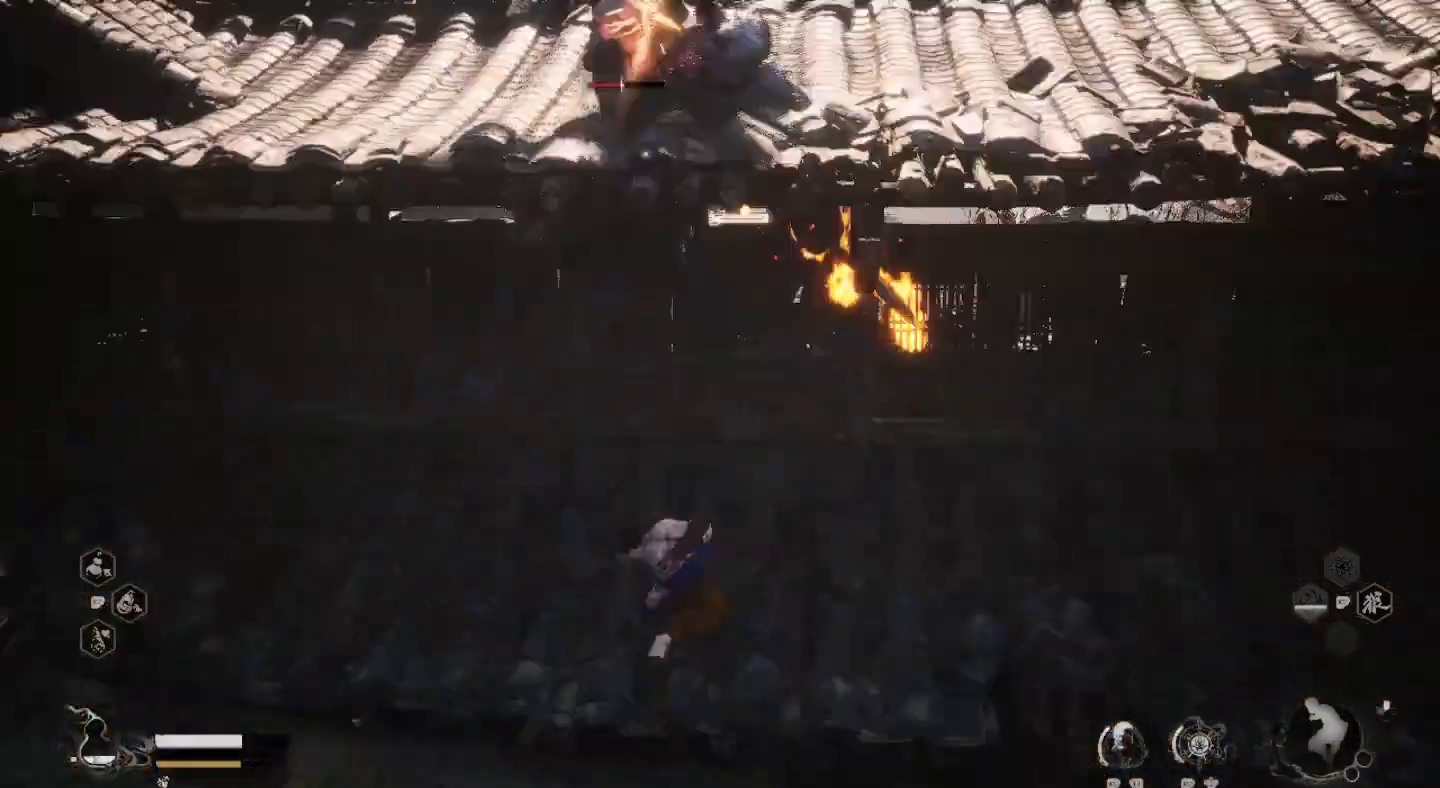
{"buttons": ["CIRCLE"], "left_stick": "down", "right_stick": "center", "events": [[100, "left_stick", "down"], [133, "CIRCLE", "down"], [267, "CIRCLE", "up"], [333, "CIRCLE", "down"], [433, "CIRCLE", "up"], [500, "CIRCLE", "down"]]}
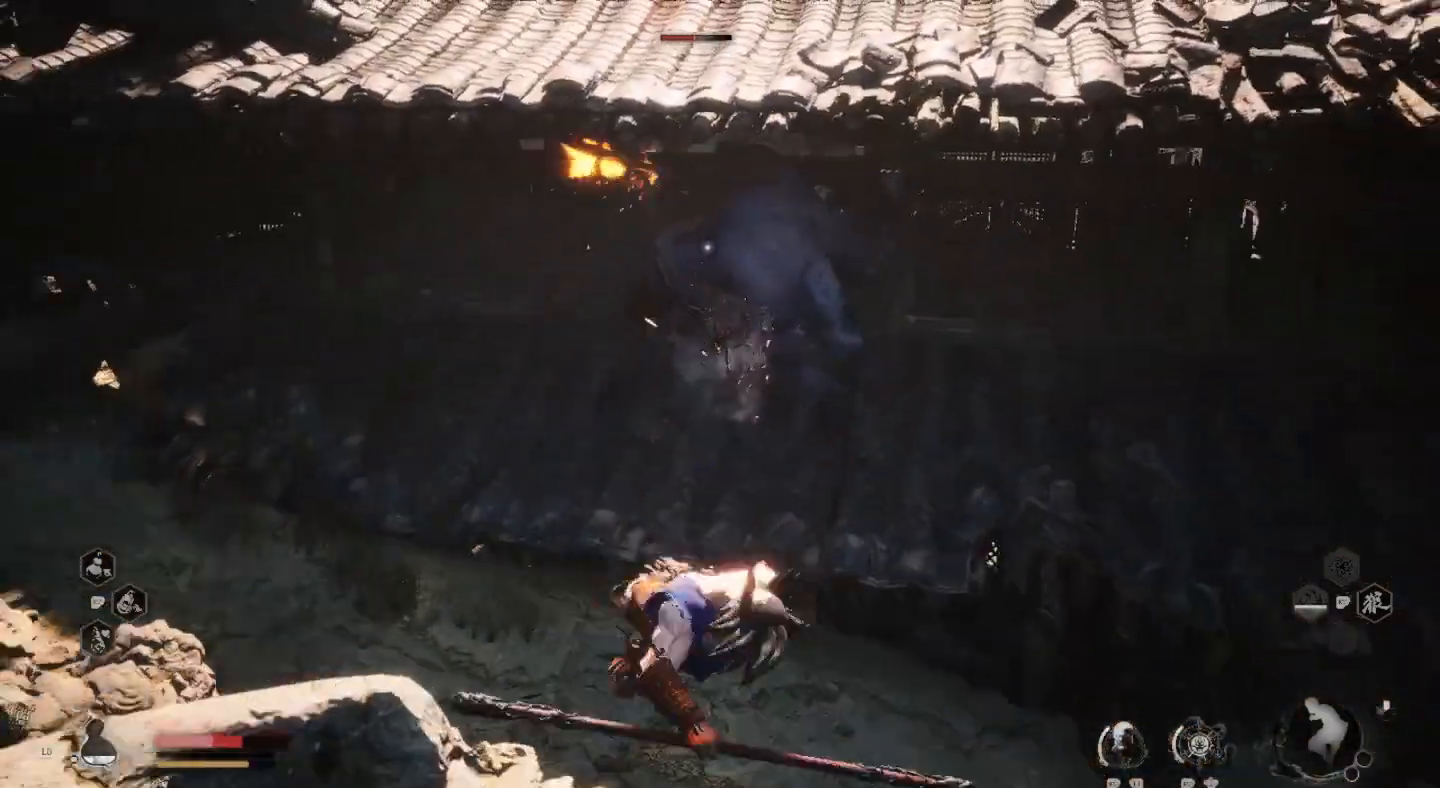
{"buttons": ["L3"], "left_stick": "down", "right_stick": "center", "events": [[100, "L3", "down"], [133, "CIRCLE", "up"], [200, "CIRCLE", "down"], [300, "CIRCLE", "up"], [367, "CIRCLE", "down"], [500, "CIRCLE", "up"]]}
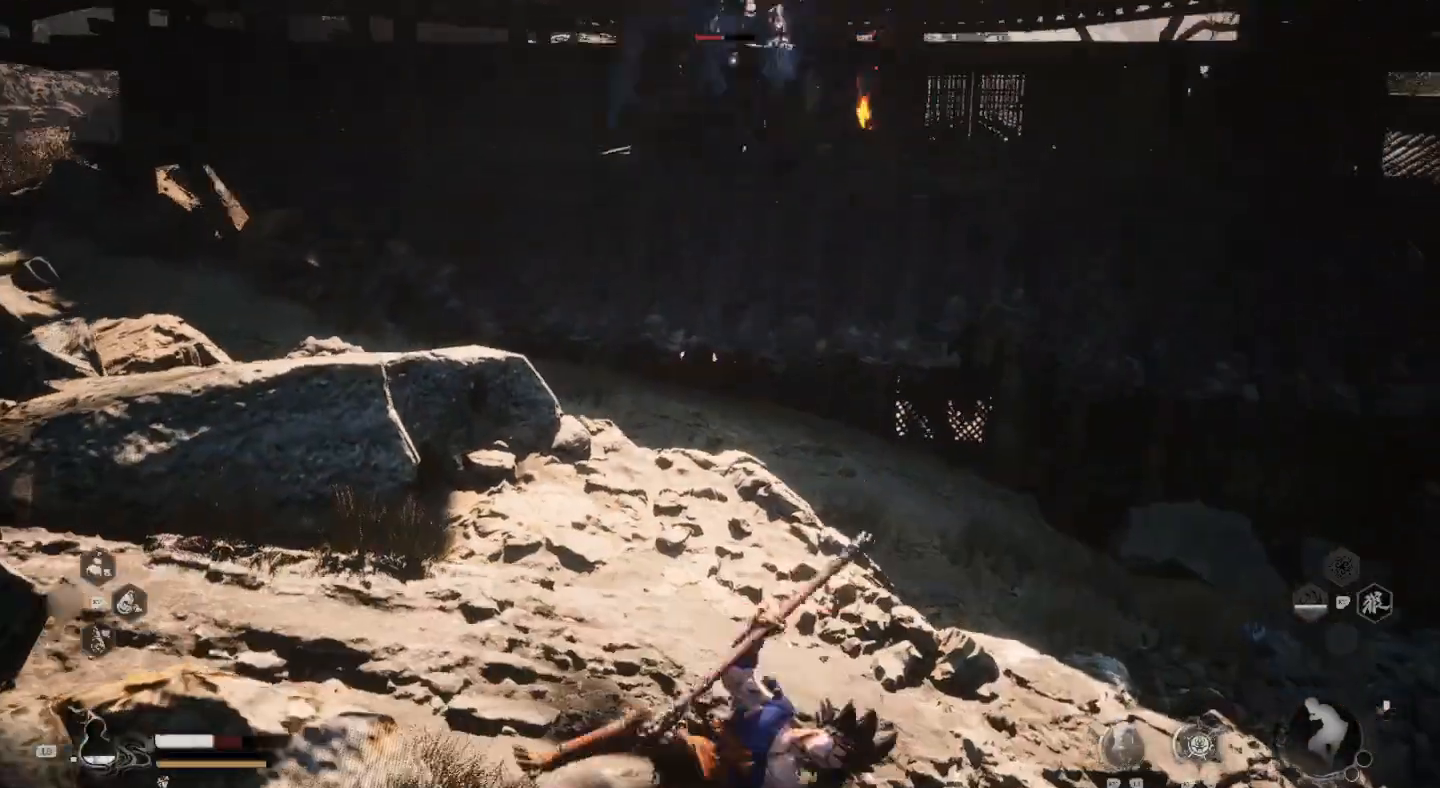
{"buttons": [], "left_stick": "down", "right_stick": "center", "events": [[67, "CIRCLE", "down"], [167, "CIRCLE", "up"], [200, "L3", "up"]]}
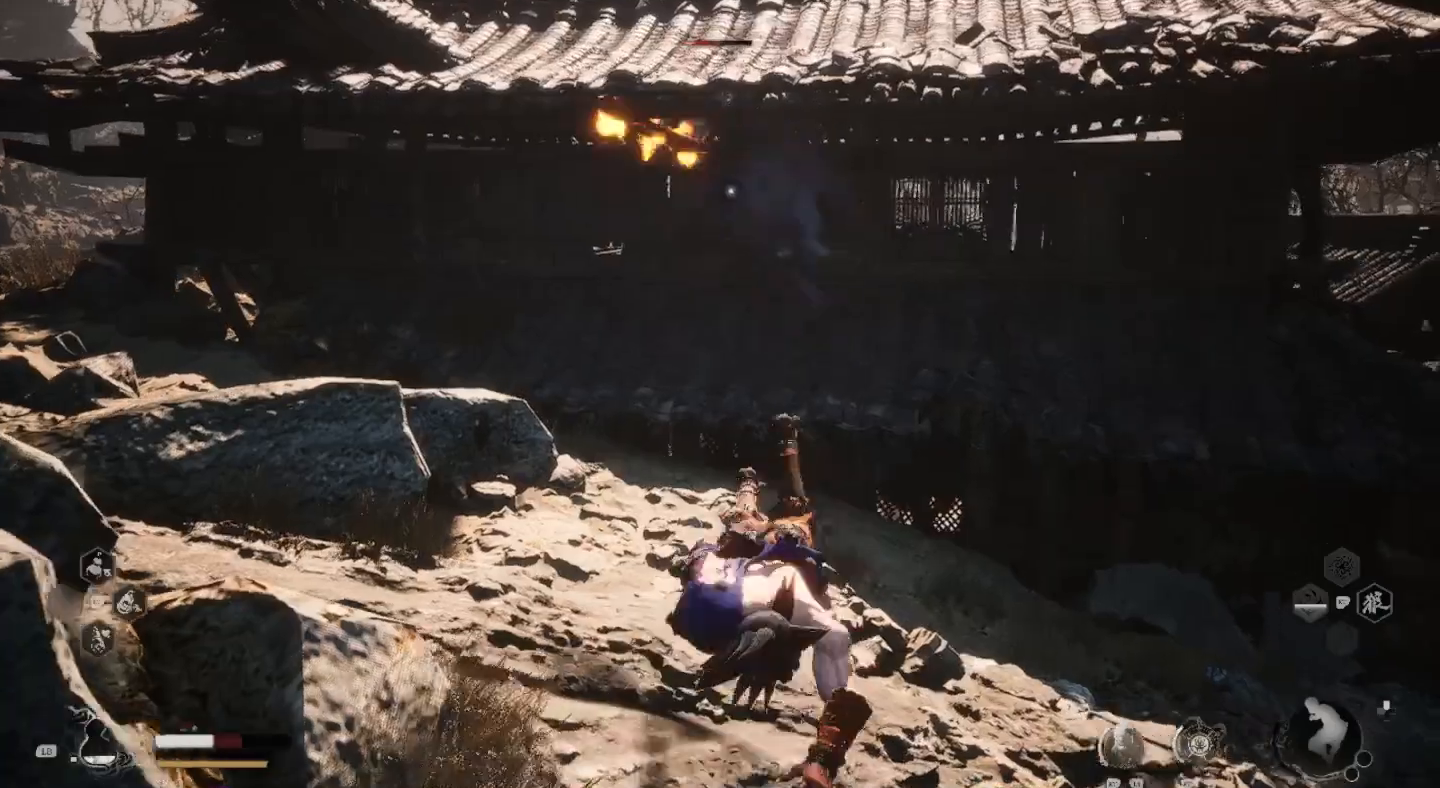
{"buttons": [], "left_stick": "down-left", "right_stick": "center", "events": [[167, "left_stick", "down-left"]]}
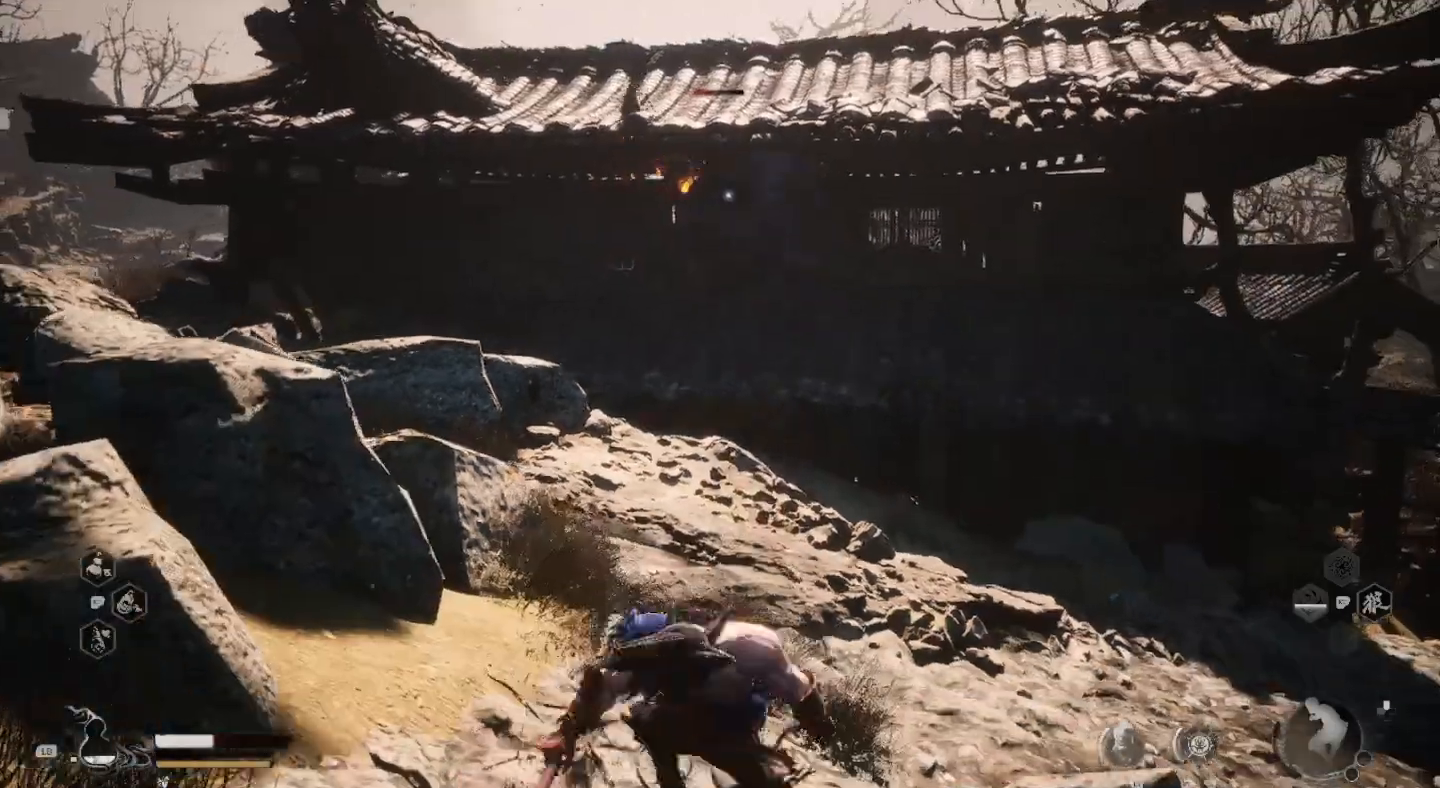
{"buttons": [], "left_stick": "down-left", "right_stick": "center", "events": []}
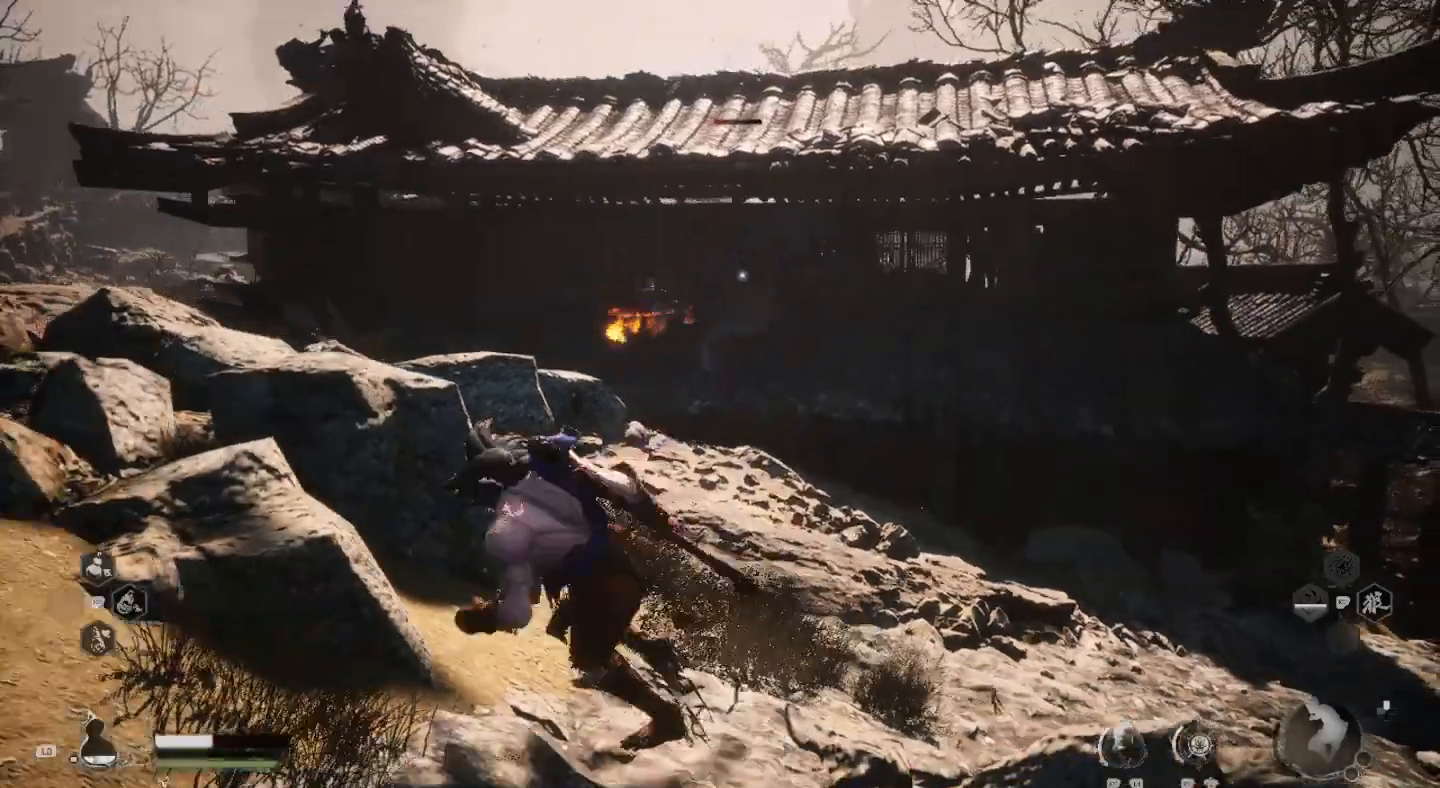
{"buttons": [], "left_stick": "center", "right_stick": "center", "events": [[233, "left_stick", "center"]]}
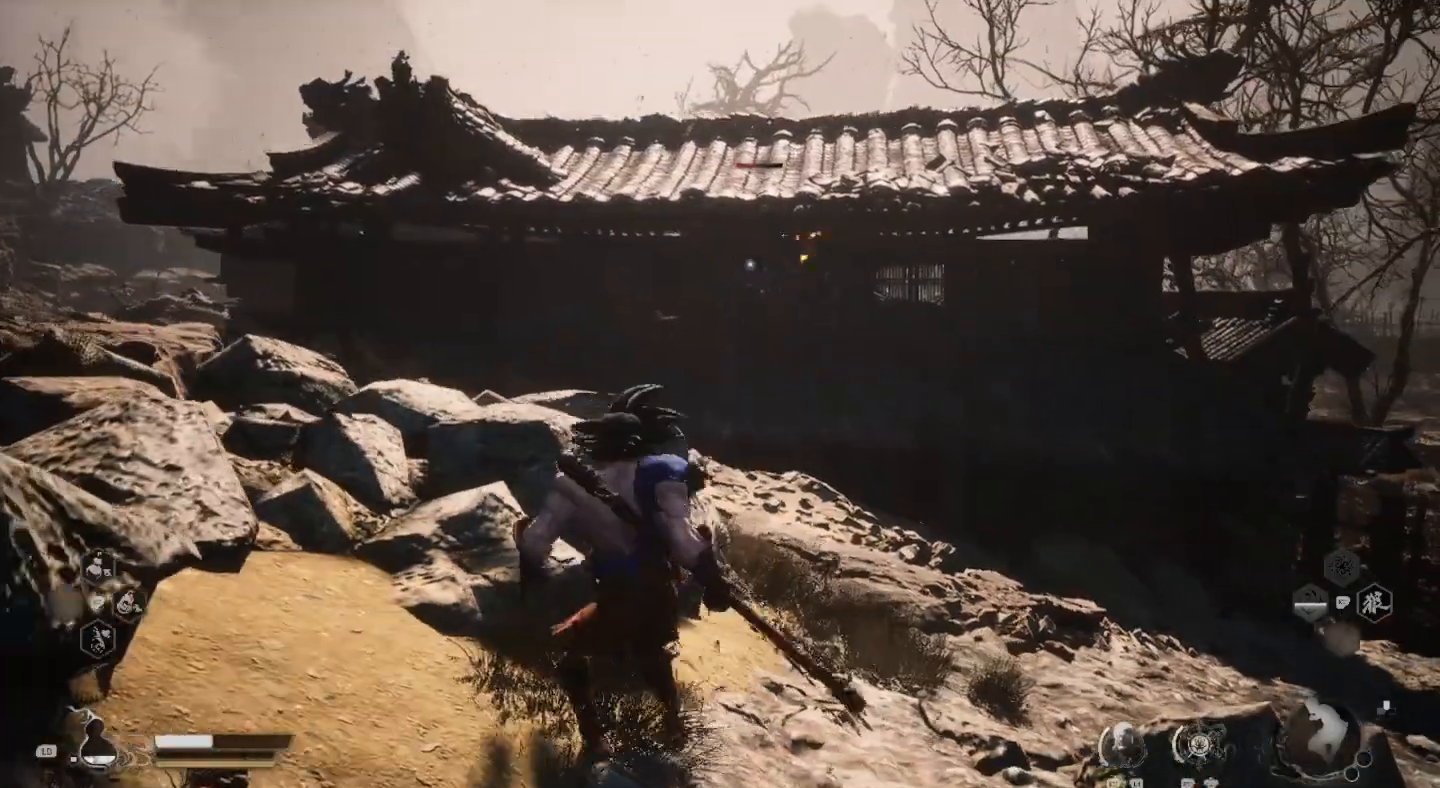
{"buttons": [], "left_stick": "center", "right_stick": "center", "events": [[133, "TRIANGLE", "down"], [267, "TRIANGLE", "up"]]}
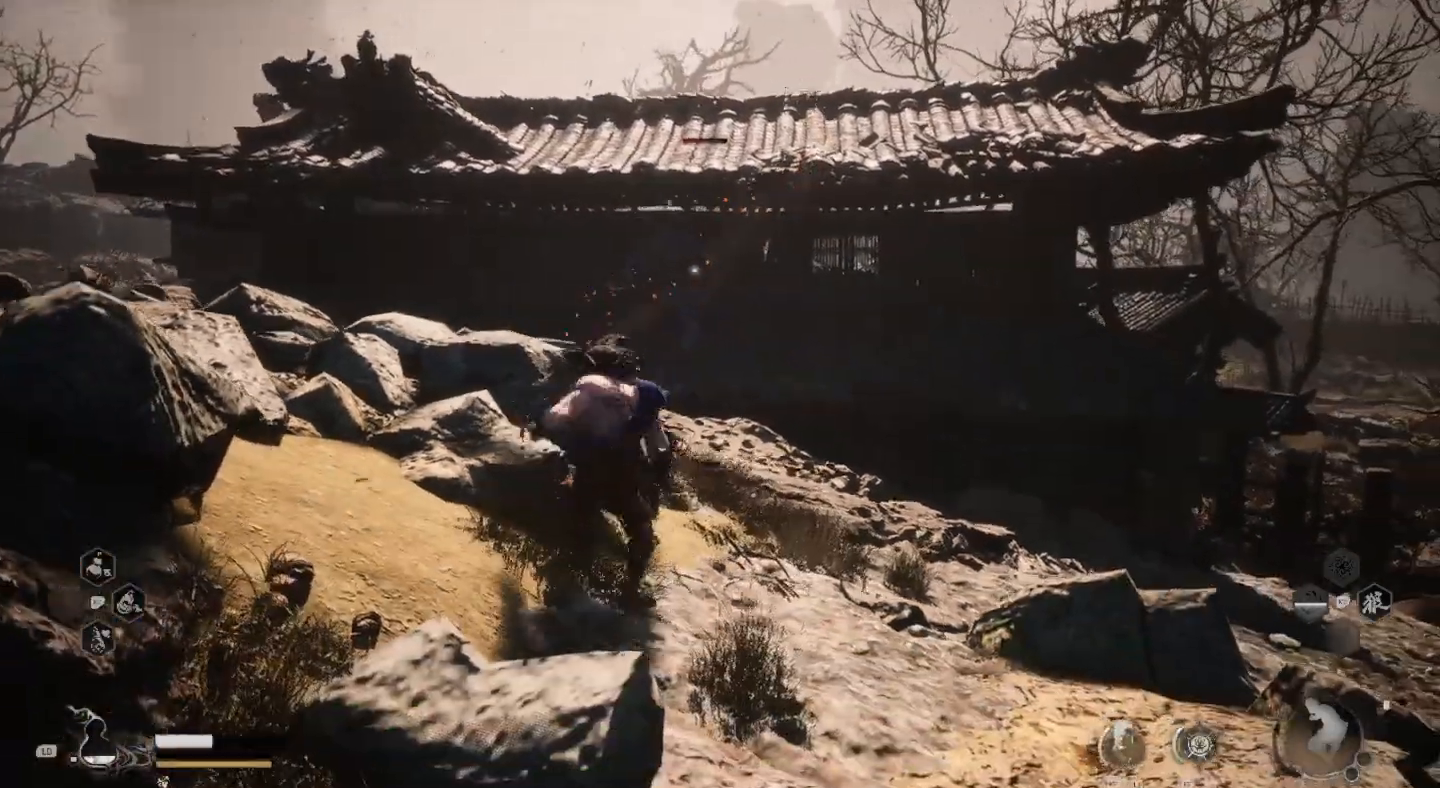
{"buttons": [], "left_stick": "up", "right_stick": "center", "events": [[233, "left_stick", "up"]]}
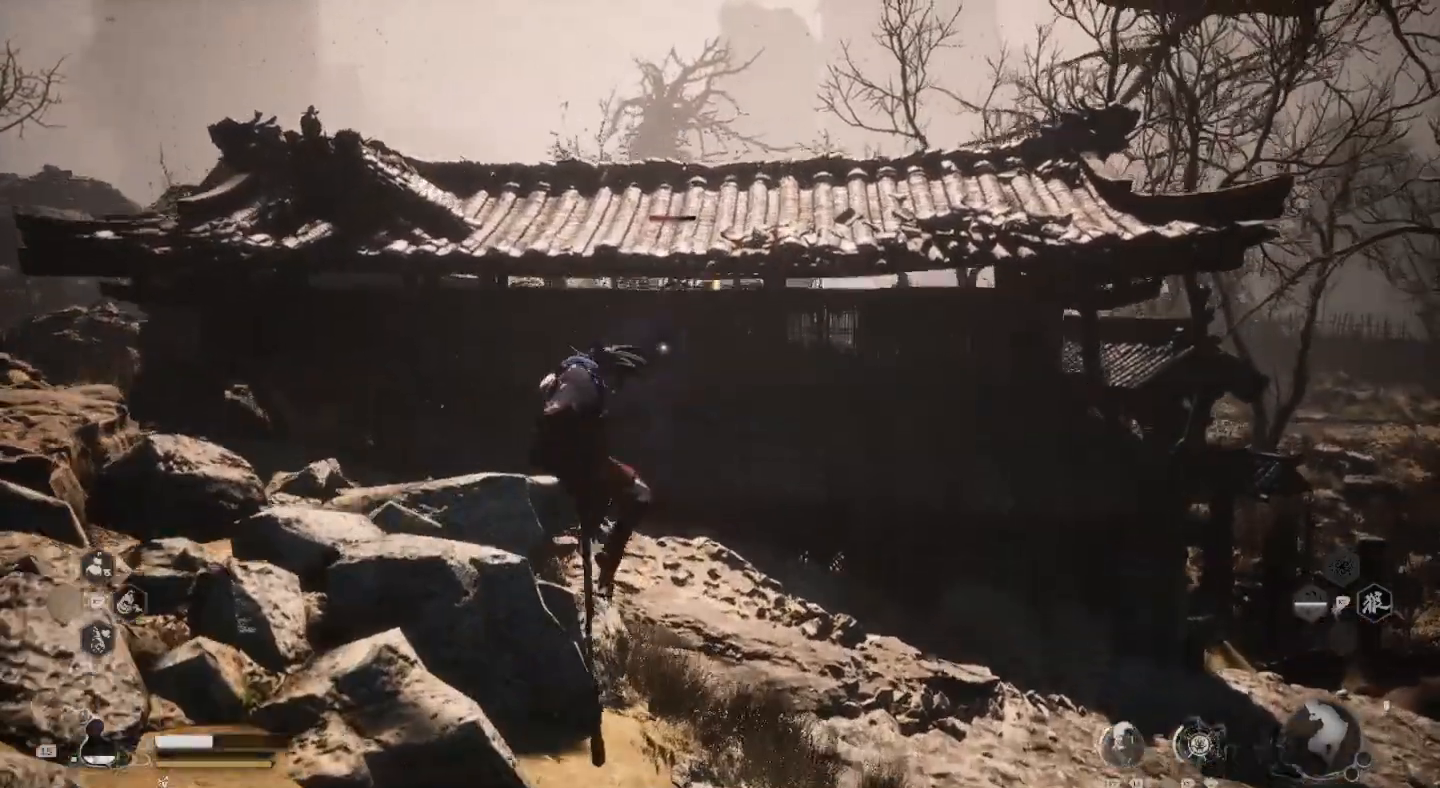
{"buttons": [], "left_stick": "up", "right_stick": "center", "events": []}
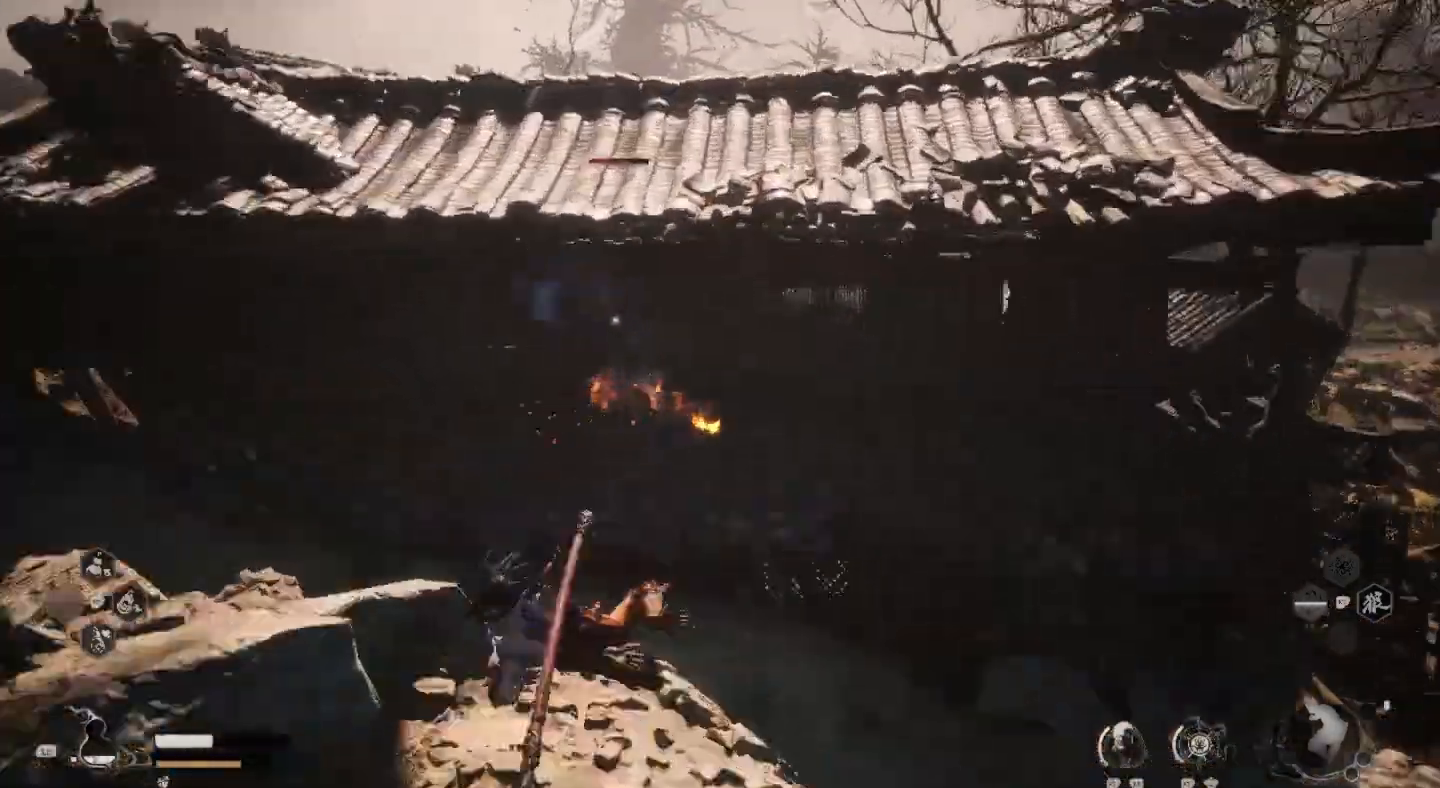
{"buttons": ["CIRCLE"], "left_stick": "down", "right_stick": "center", "events": [[300, "left_stick", "center"], [400, "left_stick", "down"], [467, "CIRCLE", "down"]]}
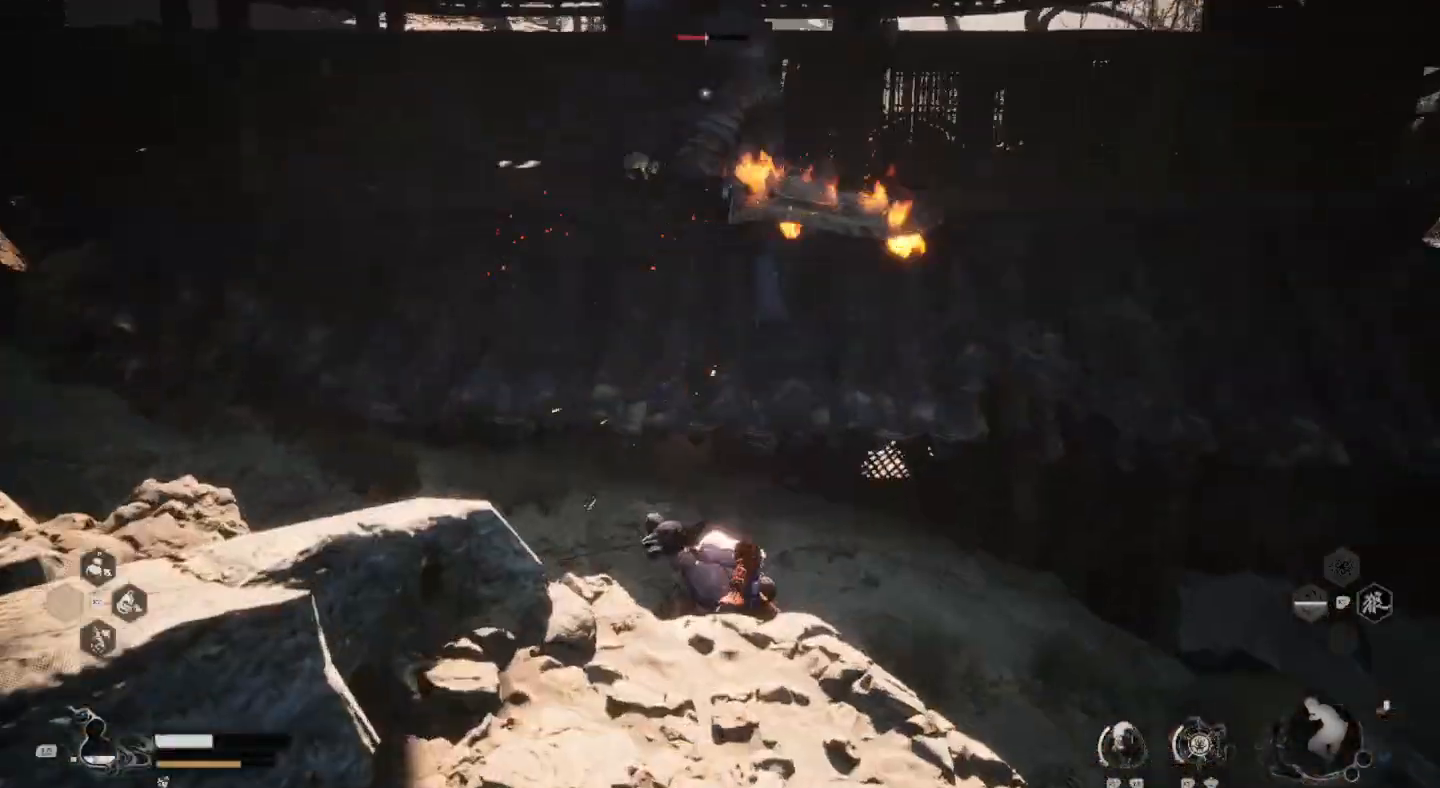
{"buttons": [], "left_stick": "down", "right_stick": "center", "events": [[100, "CIRCLE", "up"], [167, "CIRCLE", "down"], [267, "CIRCLE", "up"]]}
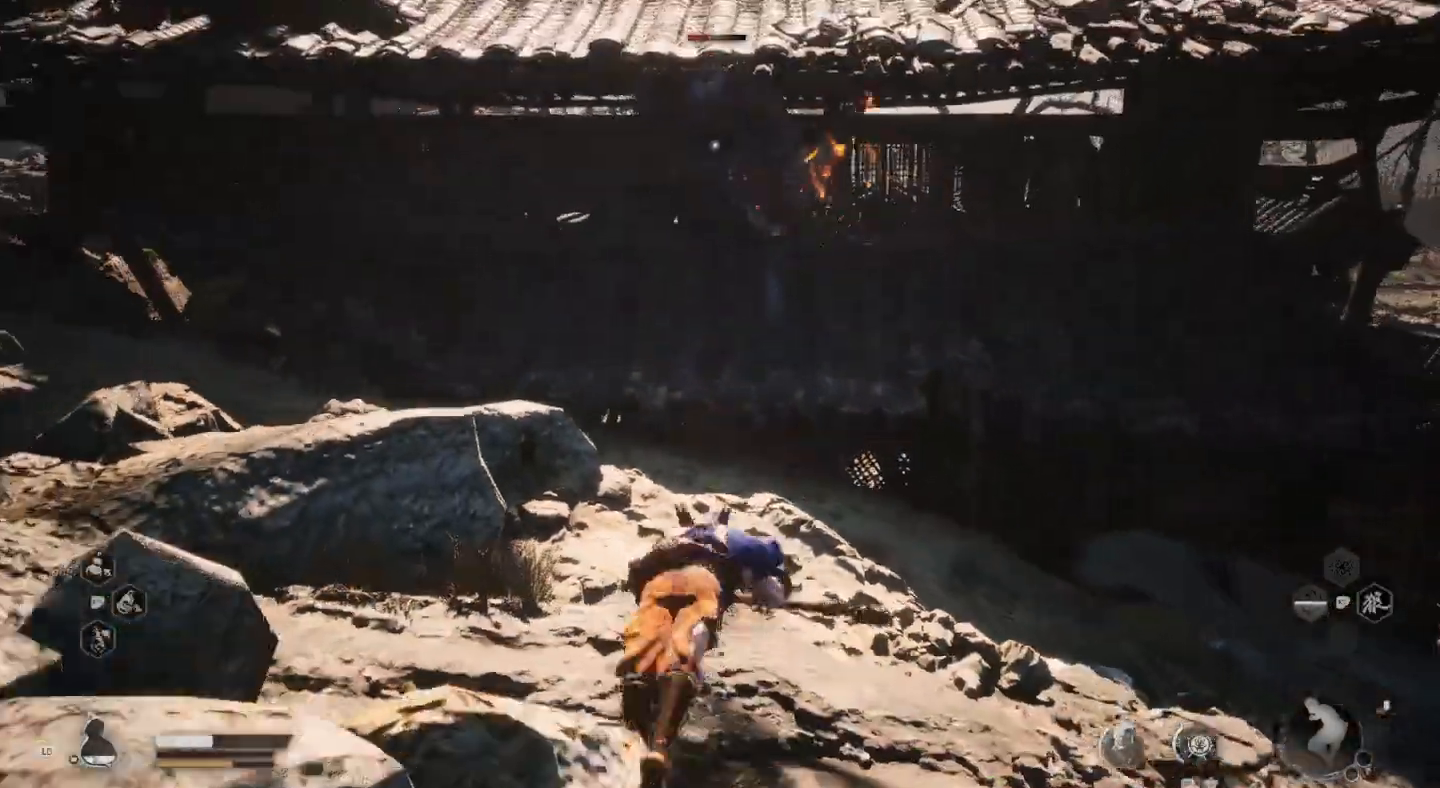
{"buttons": [], "left_stick": "down", "right_stick": "center", "events": []}
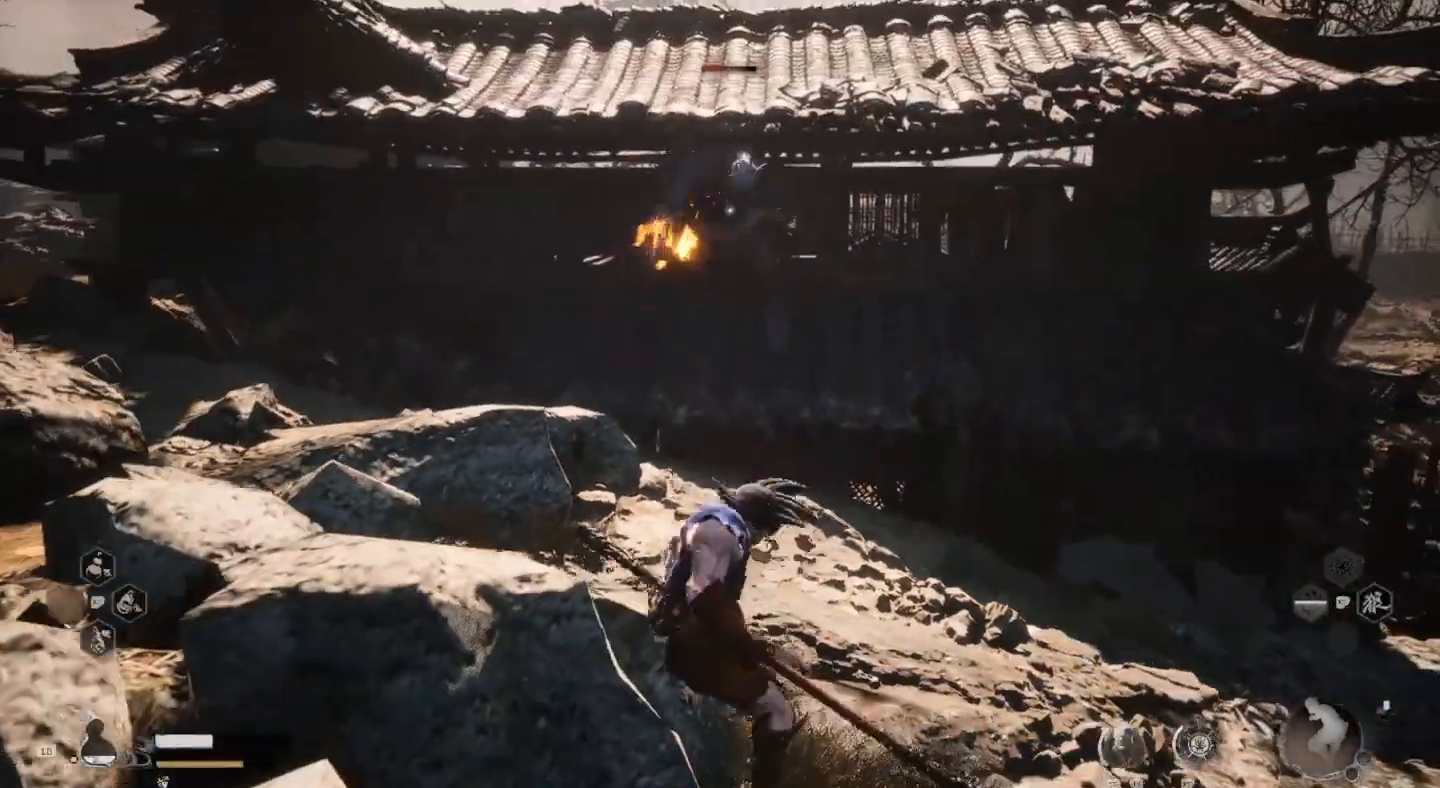
{"buttons": [], "left_stick": "down", "right_stick": "center", "events": []}
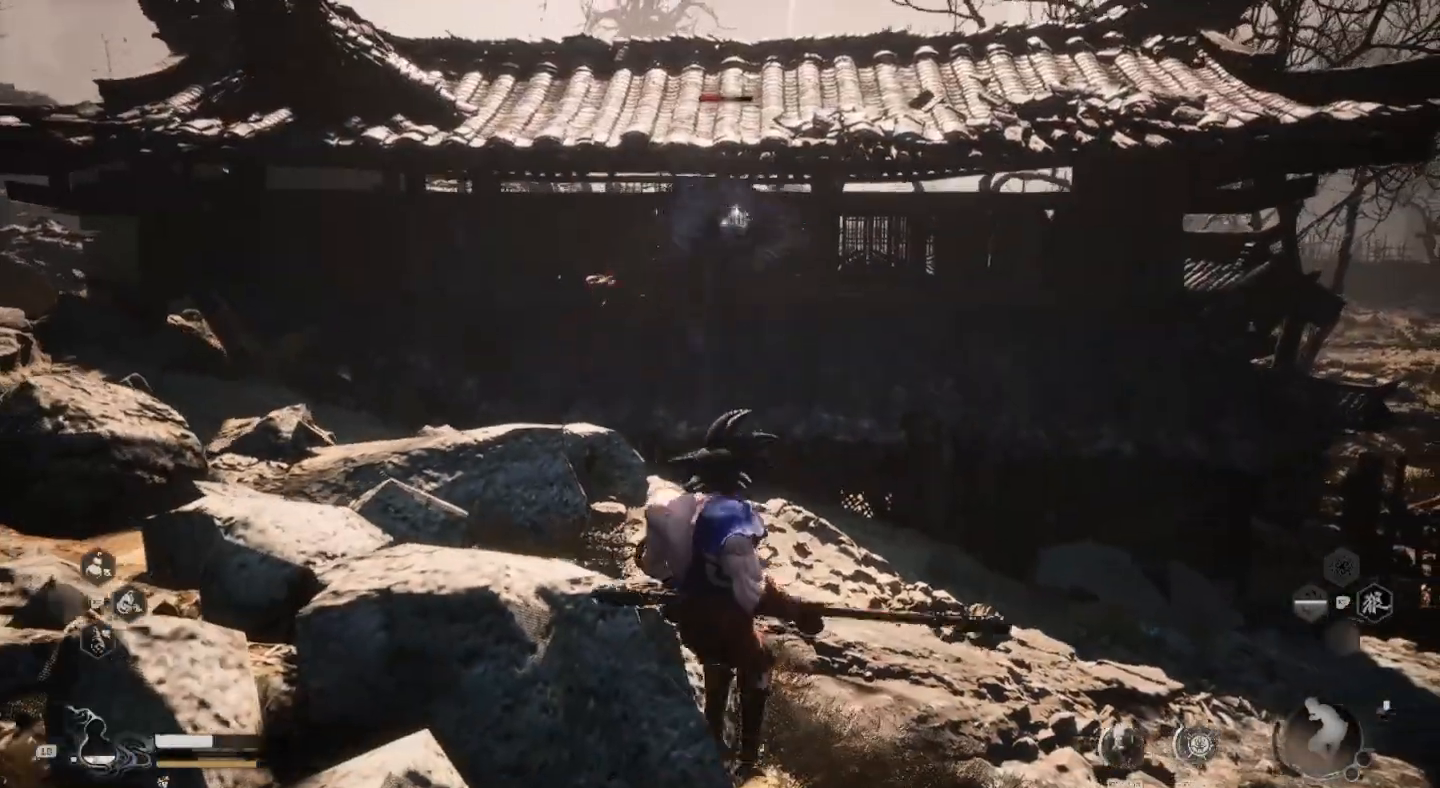
{"buttons": [], "left_stick": "down", "right_stick": "center", "events": []}
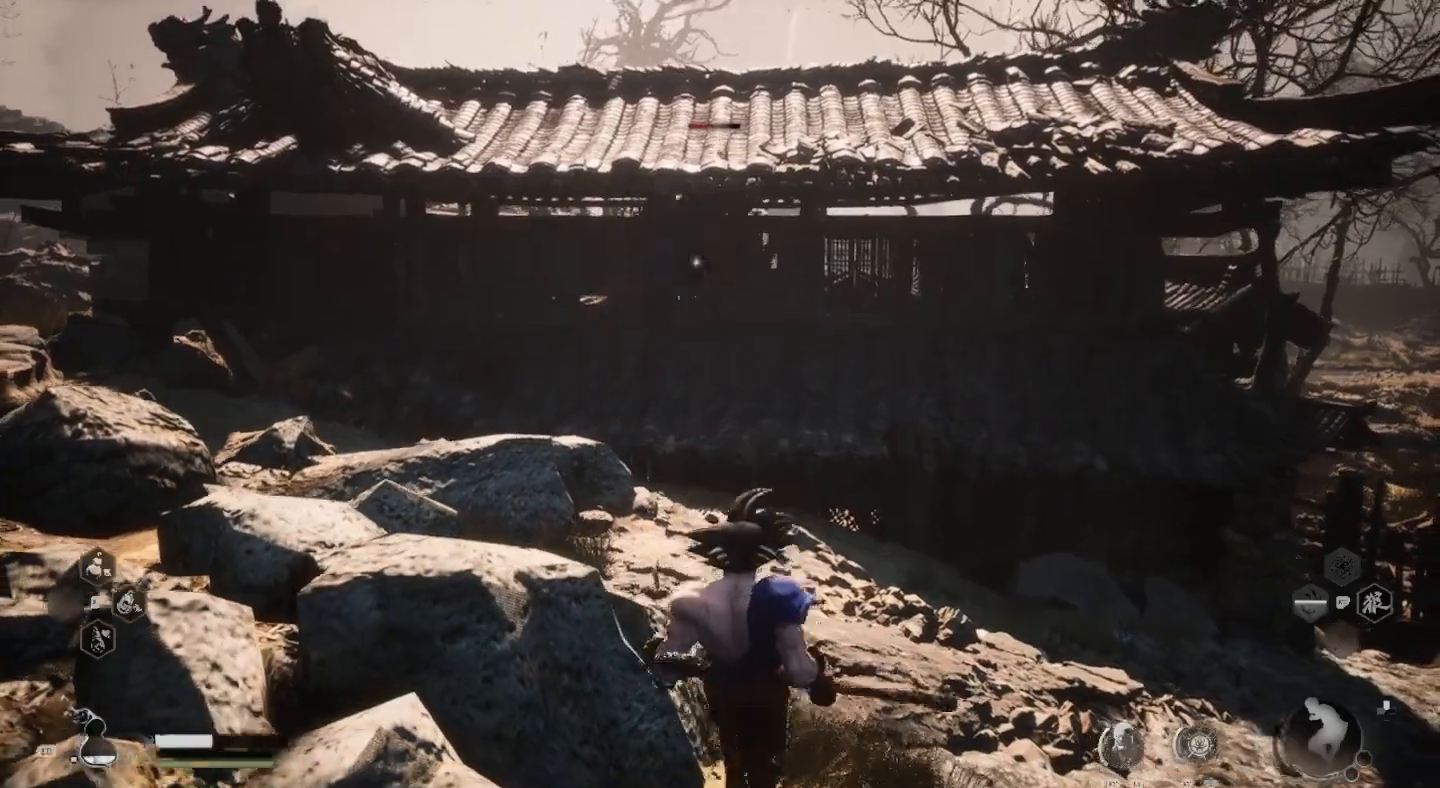
{"buttons": [], "left_stick": "down-left", "right_stick": "center", "events": [[333, "left_stick", "down-left"]]}
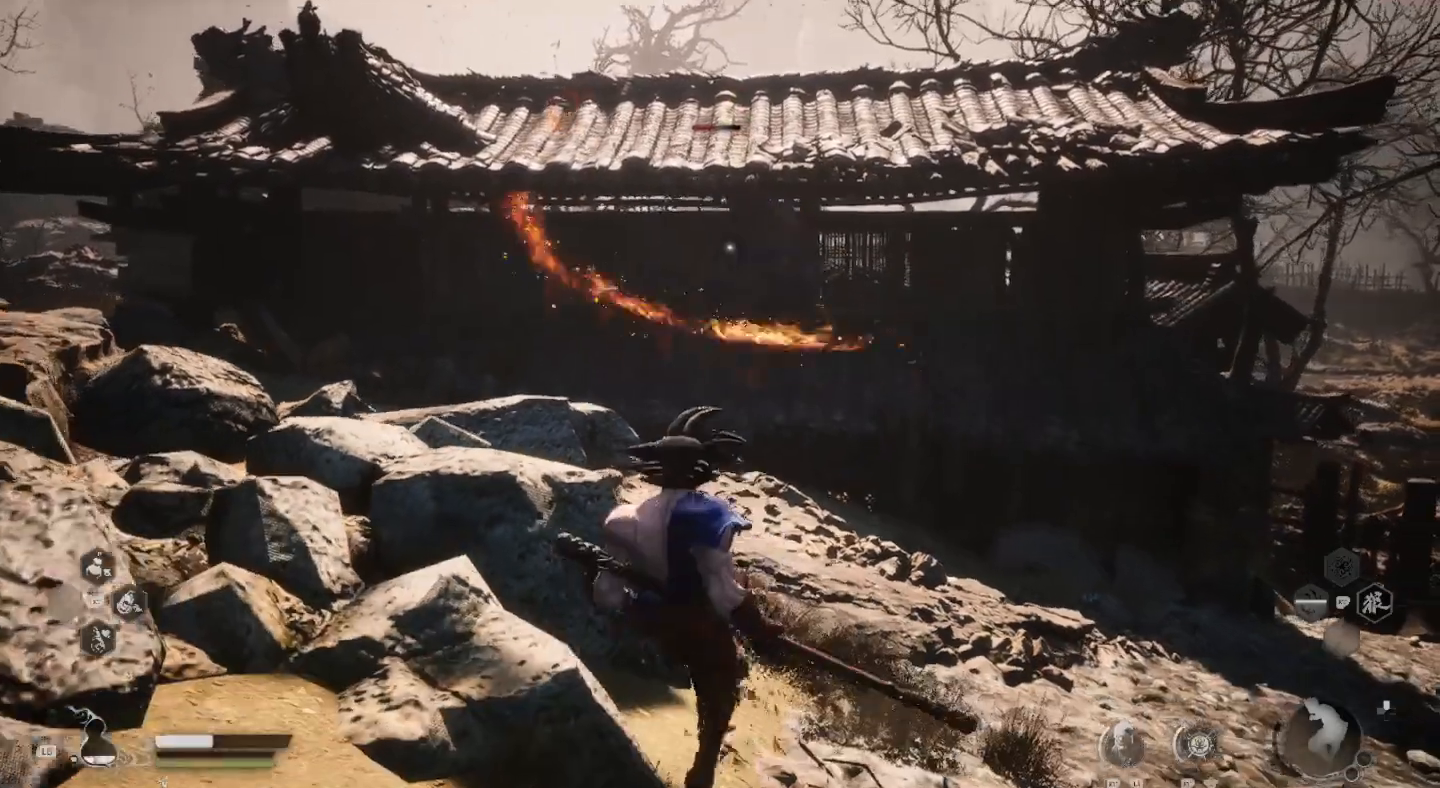
{"buttons": [], "left_stick": "center", "right_stick": "center", "events": [[33, "left_stick", "center"]]}
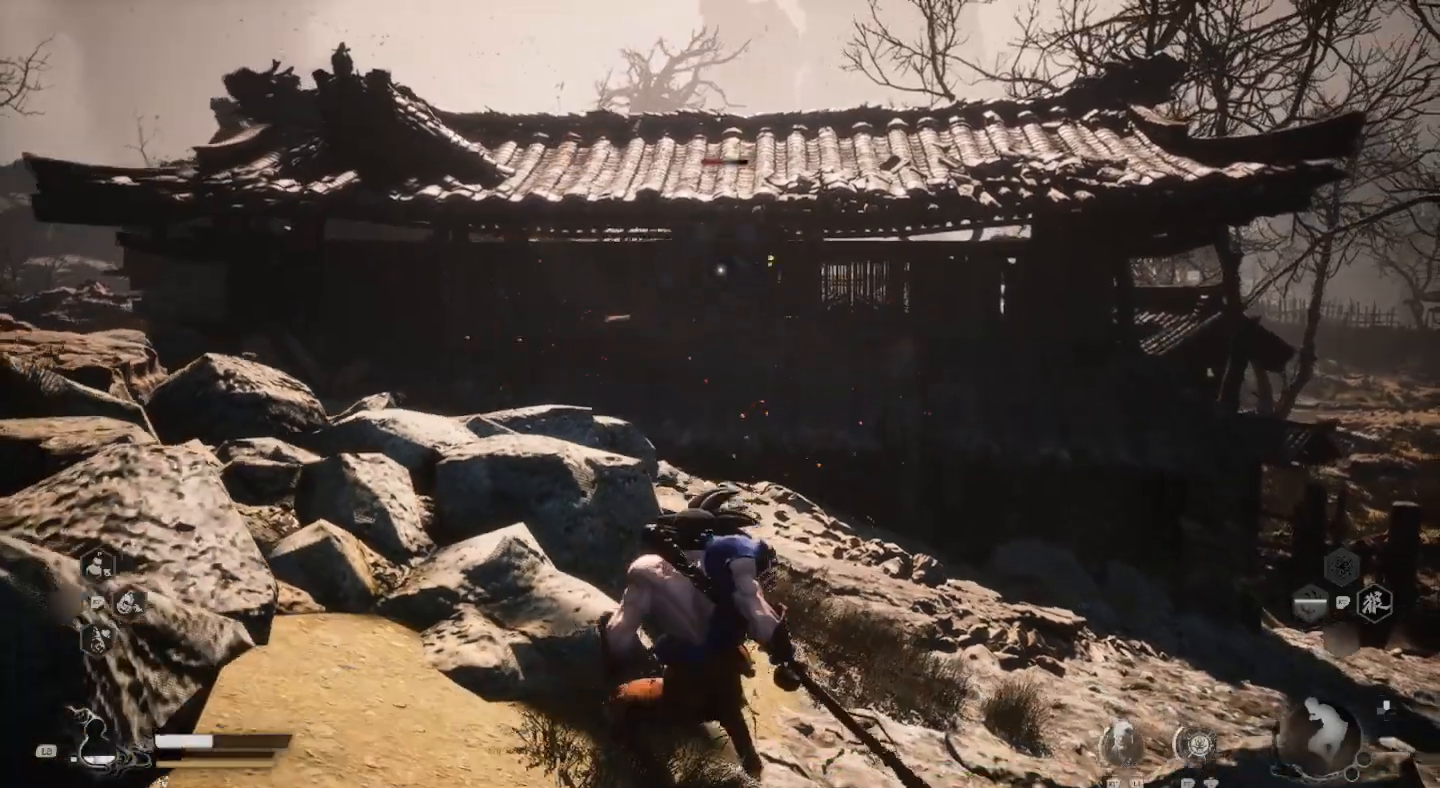
{"buttons": [], "left_stick": "center", "right_stick": "center", "events": []}
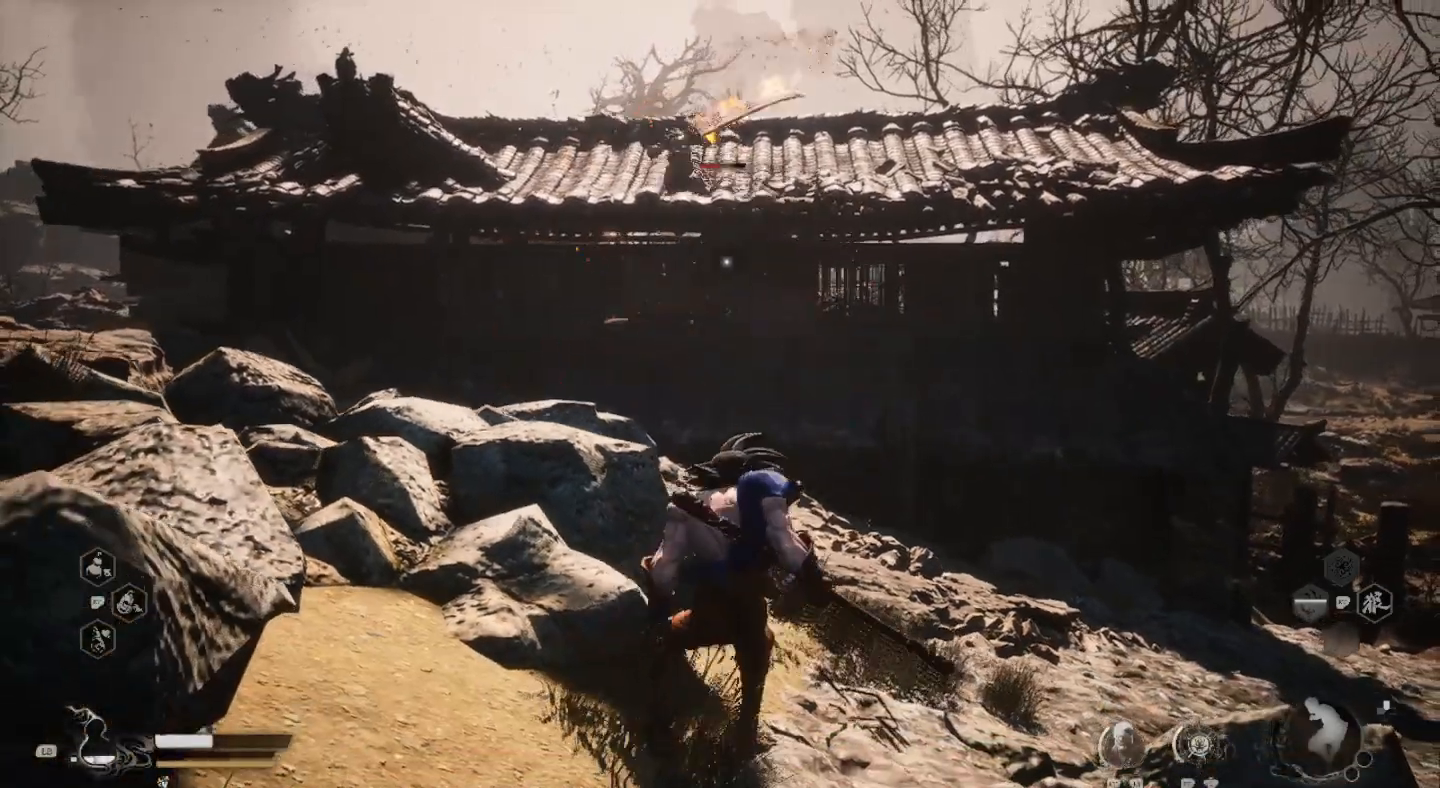
{"buttons": ["TRIANGLE"], "left_stick": "up", "right_stick": "center", "events": [[467, "TRIANGLE", "down"], [467, "left_stick", "up"]]}
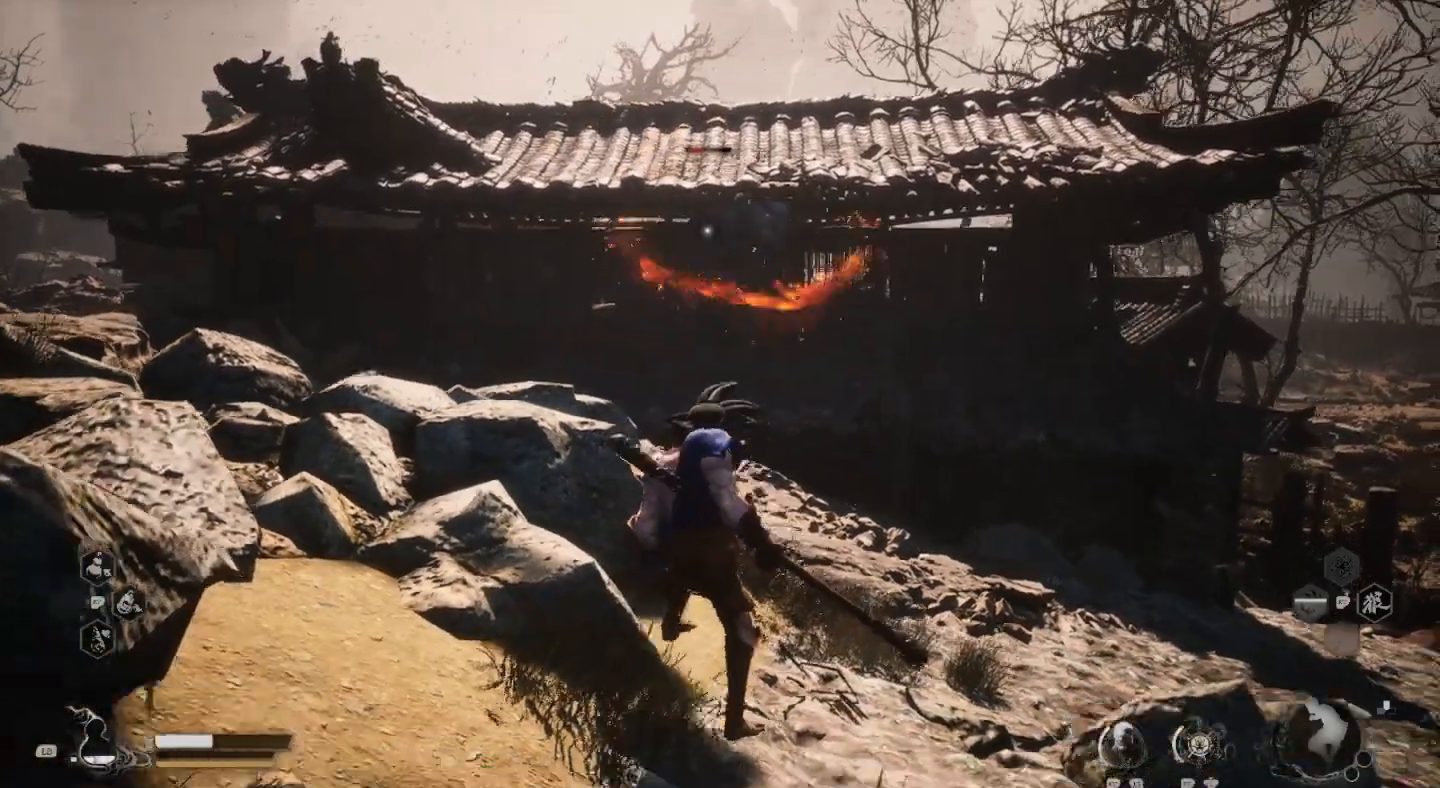
{"buttons": [], "left_stick": "up", "right_stick": "center", "events": [[100, "TRIANGLE", "up"]]}
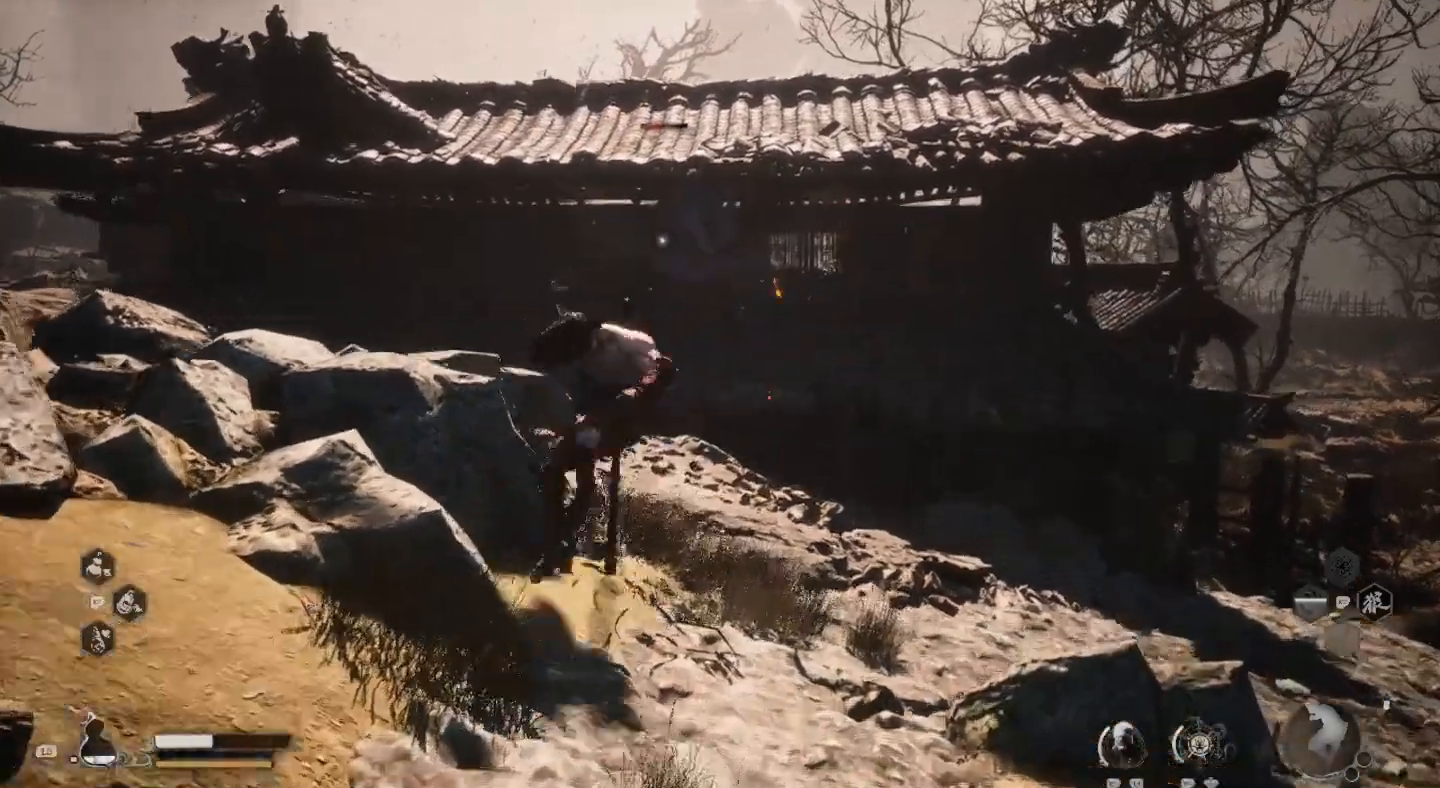
{"buttons": [], "left_stick": "center", "right_stick": "center", "events": [[500, "left_stick", "center"]]}
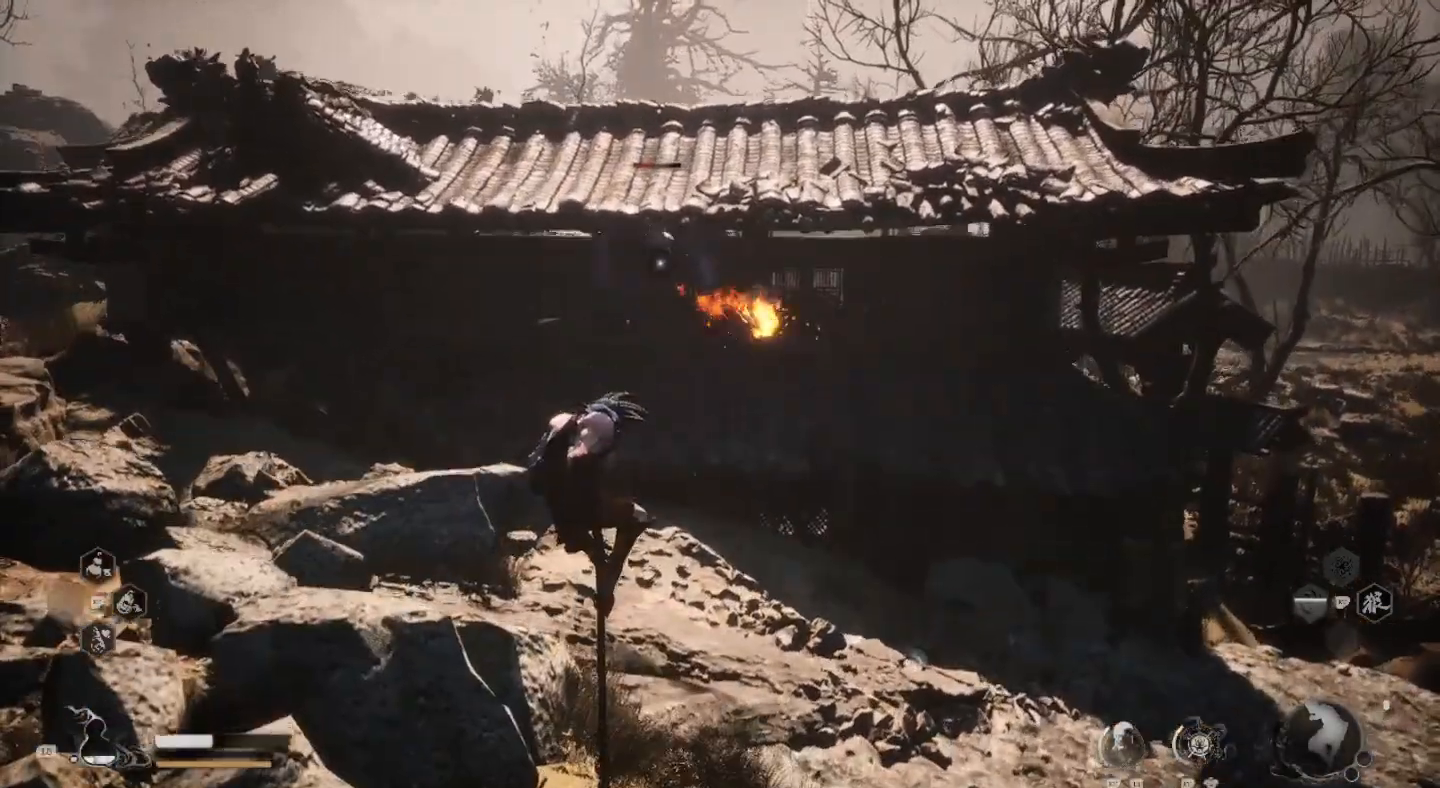
{"buttons": ["CIRCLE"], "left_stick": "down", "right_stick": "center", "events": [[167, "left_stick", "up"], [333, "left_stick", "center"], [433, "left_stick", "down"], [467, "CIRCLE", "down"]]}
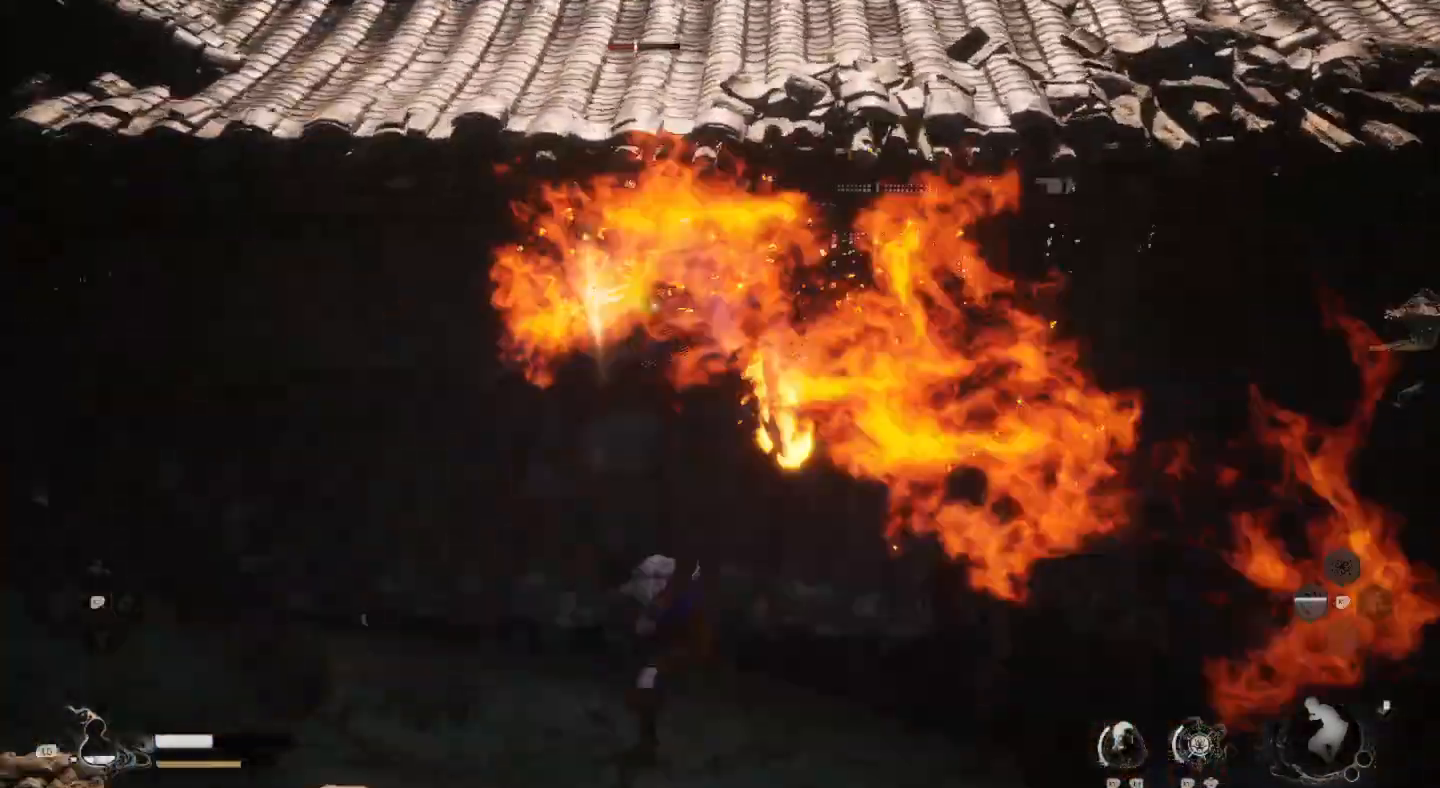
{"buttons": ["CIRCLE"], "left_stick": "down", "right_stick": "center", "events": [[100, "CIRCLE", "up"], [167, "CIRCLE", "down"], [233, "CIRCLE", "up"], [333, "CIRCLE", "down"], [433, "CIRCLE", "up"], [500, "CIRCLE", "down"]]}
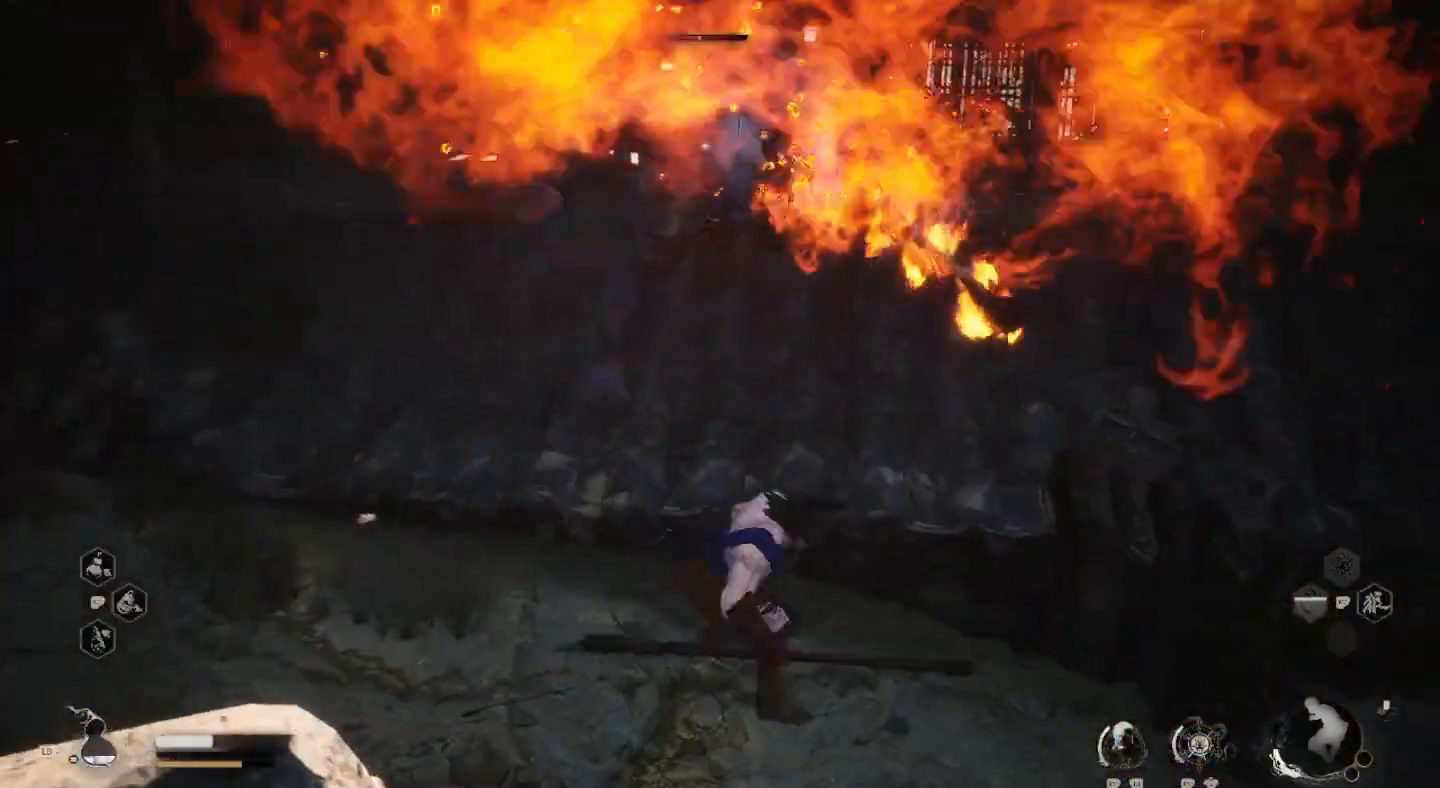
{"buttons": [], "left_stick": "down", "right_stick": "center", "events": [[100, "CIRCLE", "up"], [167, "CIRCLE", "down"], [267, "CIRCLE", "up"]]}
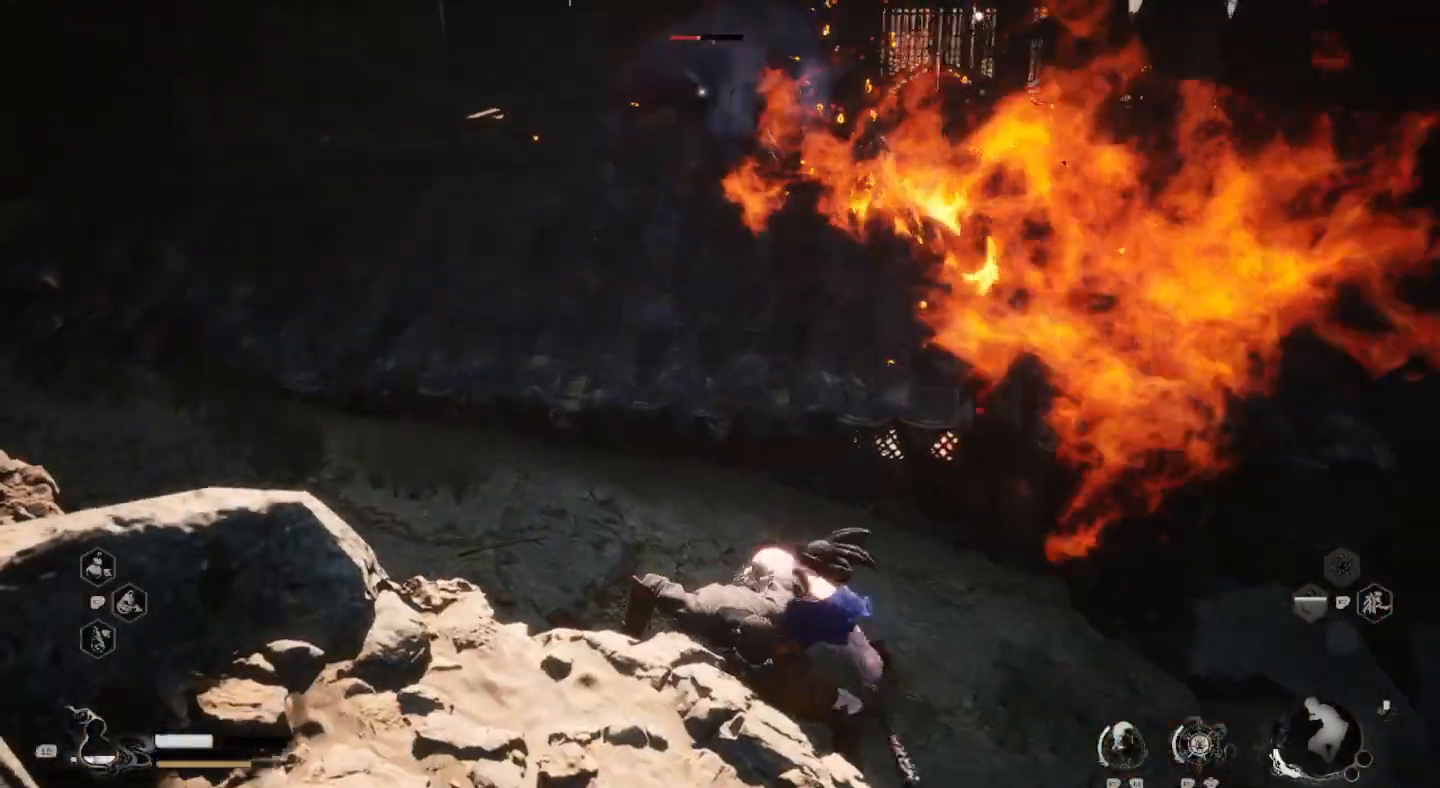
{"buttons": [], "left_stick": "down", "right_stick": "center", "events": [[133, "left_stick", "down-right"], [367, "CIRCLE", "down"], [467, "CIRCLE", "up"], [500, "left_stick", "down"]]}
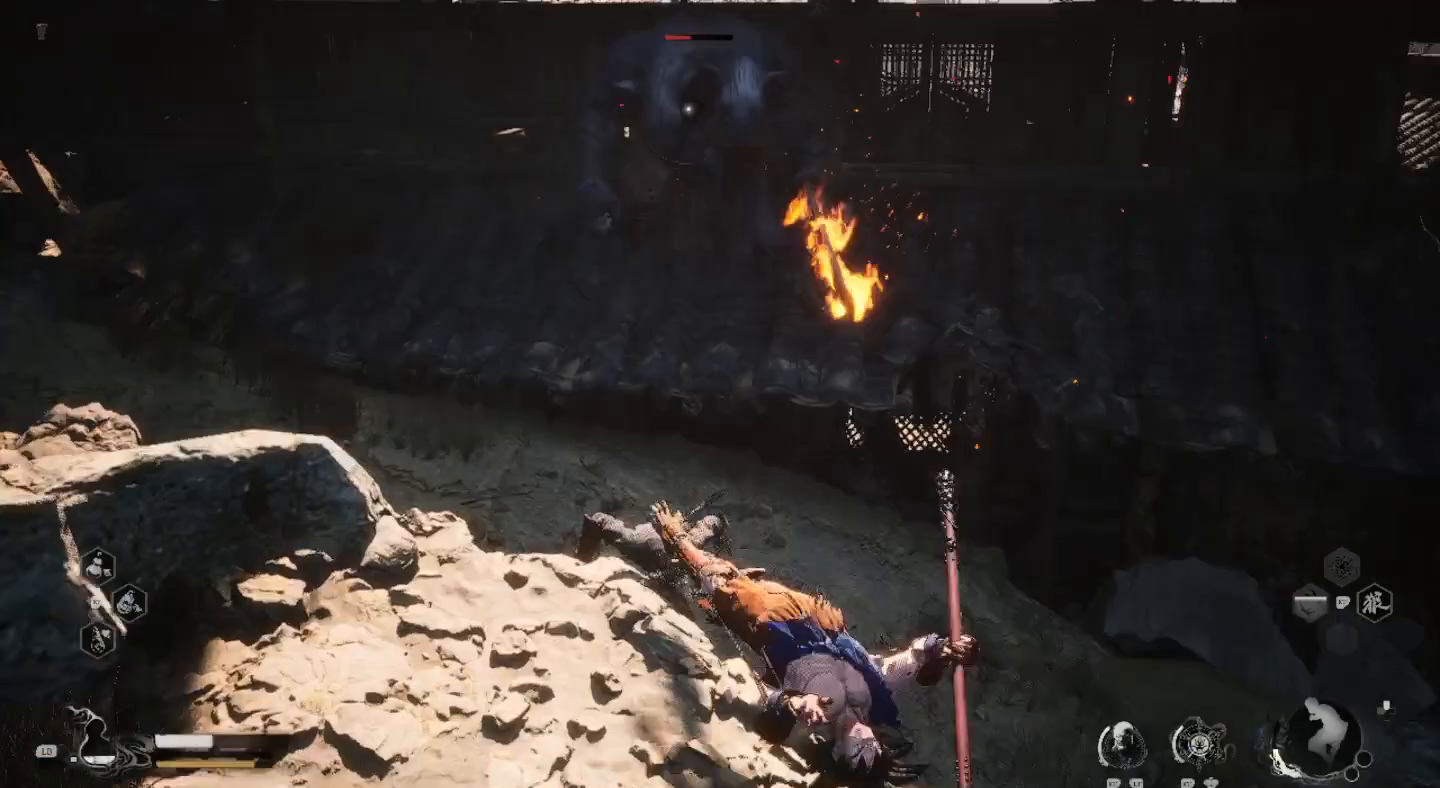
{"buttons": [], "left_stick": "down-left", "right_stick": "center", "events": [[467, "left_stick", "down-left"]]}
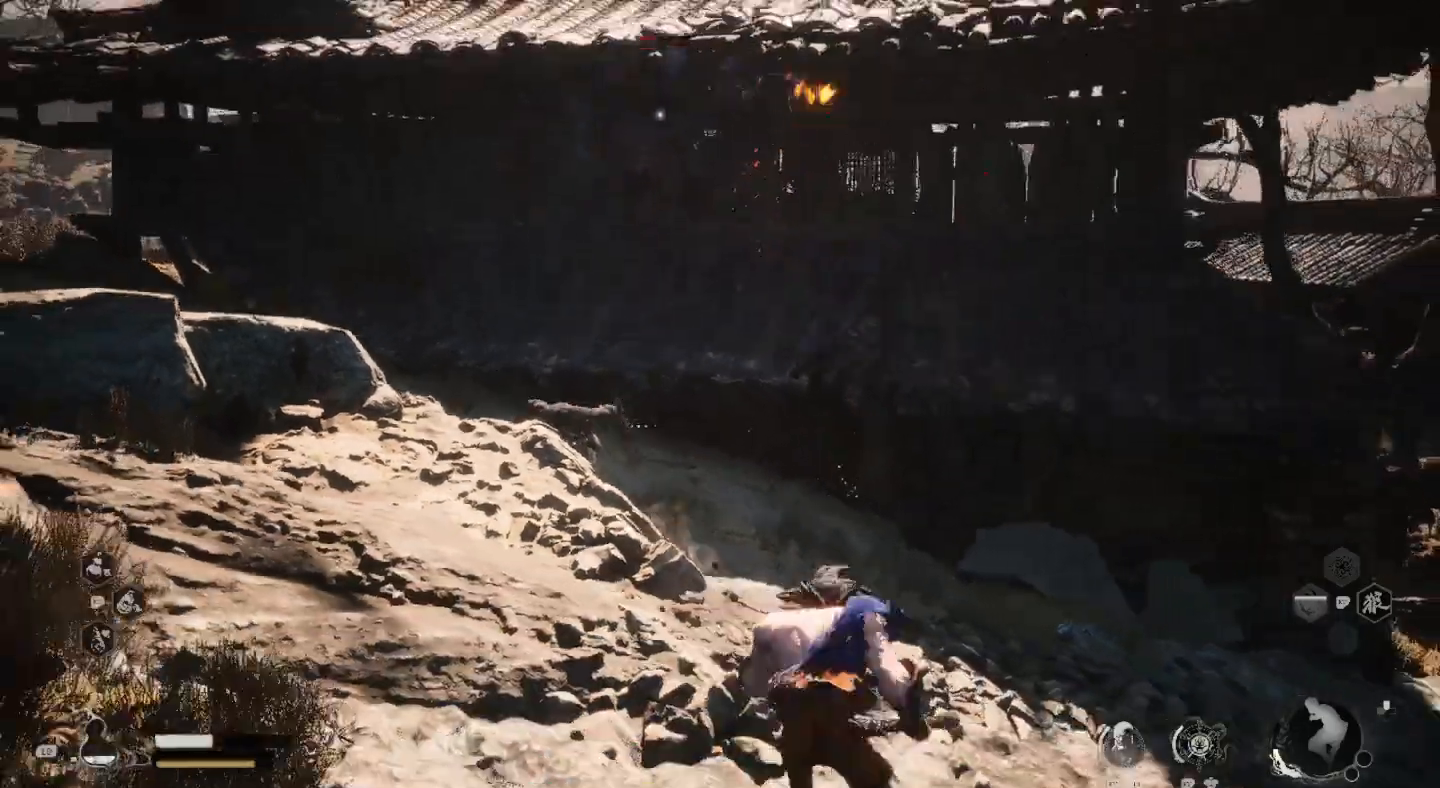
{"buttons": [], "left_stick": "down-left", "right_stick": "center", "events": []}
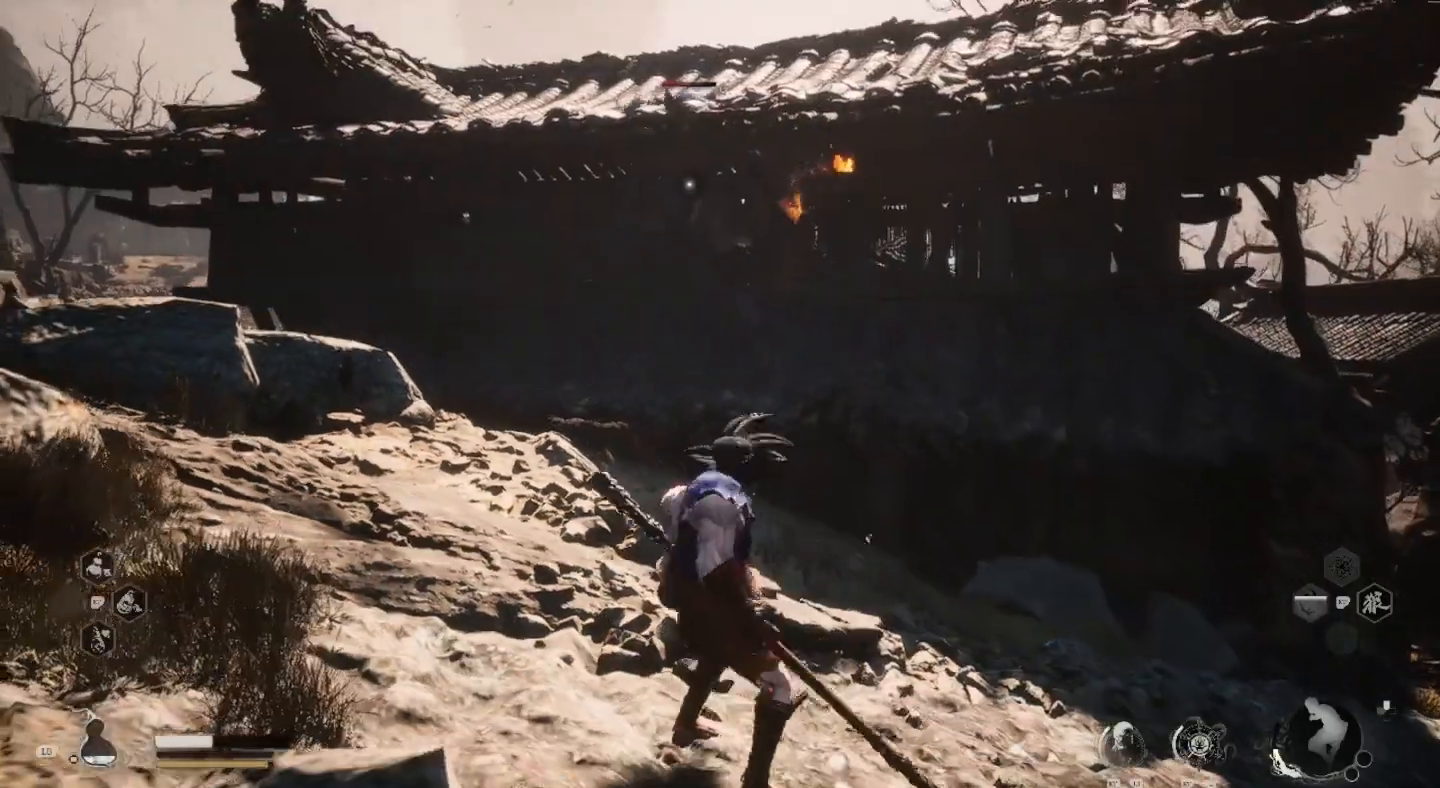
{"buttons": [], "left_stick": "down-left", "right_stick": "center", "events": []}
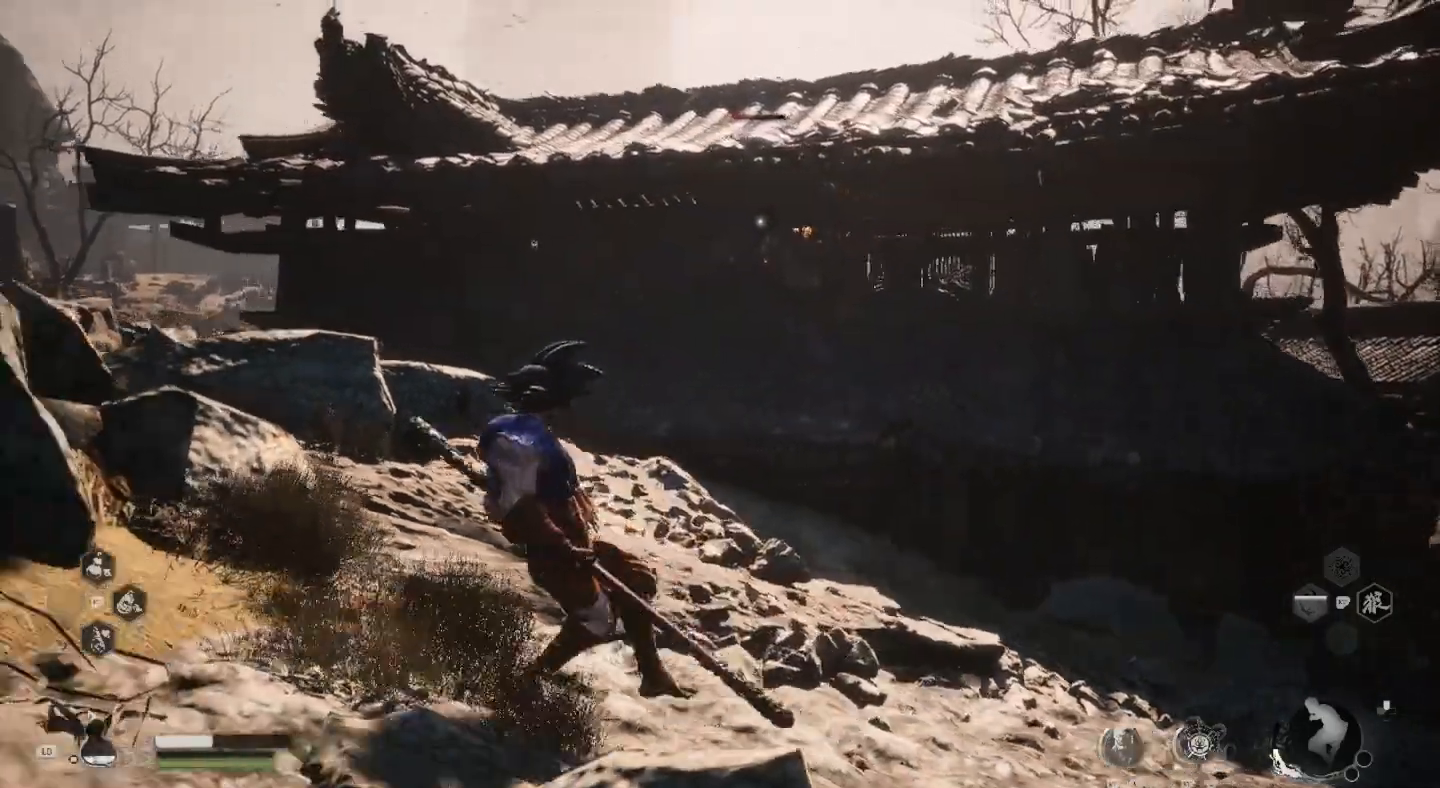
{"buttons": [], "left_stick": "down-left", "right_stick": "center", "events": []}